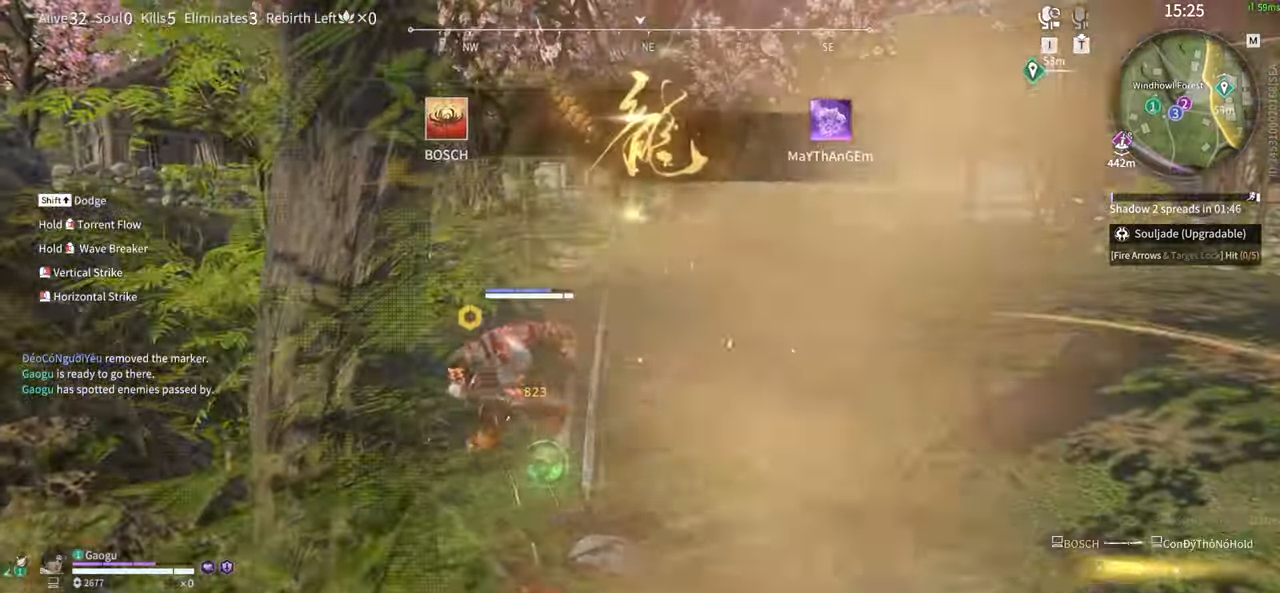
Gameplay with keyboard and mouse; each line is a JSON object with the keys and mouse buttons held at the frame after it. "events" lists presses ("down") and releases ("up") of "1", "2", "3", "4", "5", "a", "alt", "b", "c", "ctrl", "d", "e", "f", "g", "q", "r", "s", "shift", "space", "t", "tab", "tilde", "v", "w", "x", "z", "mouse_left", "mouse_wheel", "mouse_right", "mouse_mb4" and "mouse_mb5" between this image and that frame as [ms after this image, input, new state], when the widget could be followed in between. "mouse_left", "mouse_wheel", "mouse_right", "mouse_mb4", "mouse_mb5" = the "left", "wheel", "right", "mb4", "mb5" buttons of the "mouse" list. No other keys are recorded. "wheel" means that the mouse wheel is clicked or scrolled. Mouse movement is not recorded.
{"keys": ["a", "shift"], "mouse": [], "events": [[16, "w", "down"], [66, "shift", "down"], [383, "a", "down"], [433, "w", "up"]]}
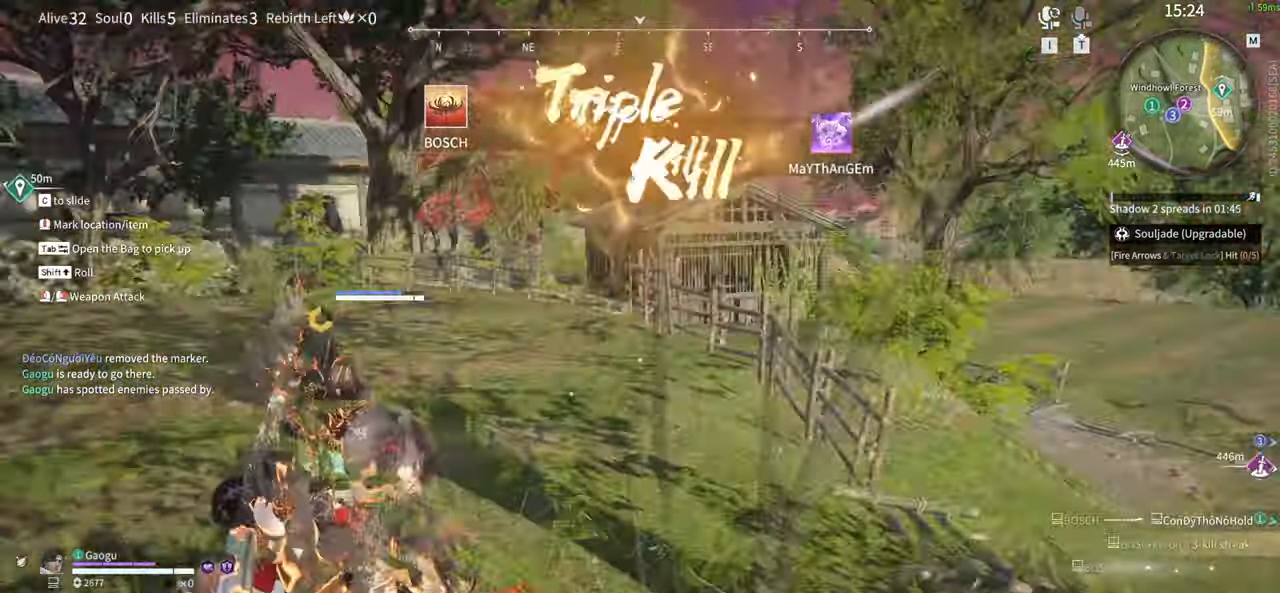
{"keys": ["a", "s"], "mouse": [], "events": [[33, "s", "down"], [33, "shift", "up"], [216, "a", "up"], [450, "a", "down"]]}
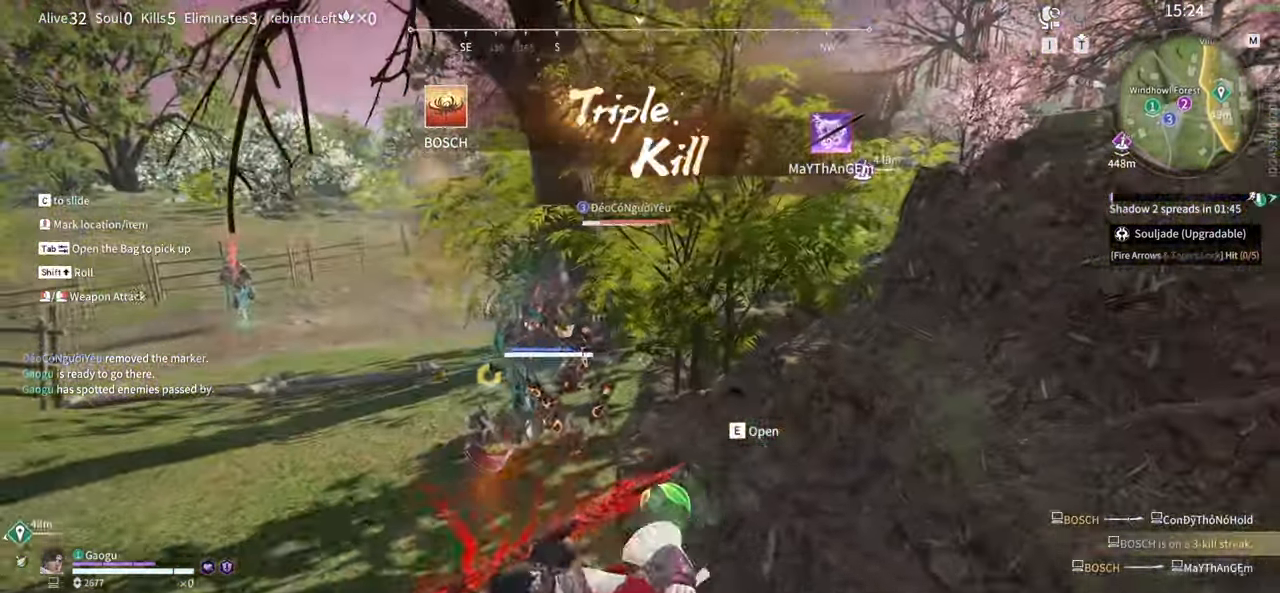
{"keys": ["w"], "mouse": [], "events": [[183, "s", "up"], [283, "w", "down"], [383, "a", "up"]]}
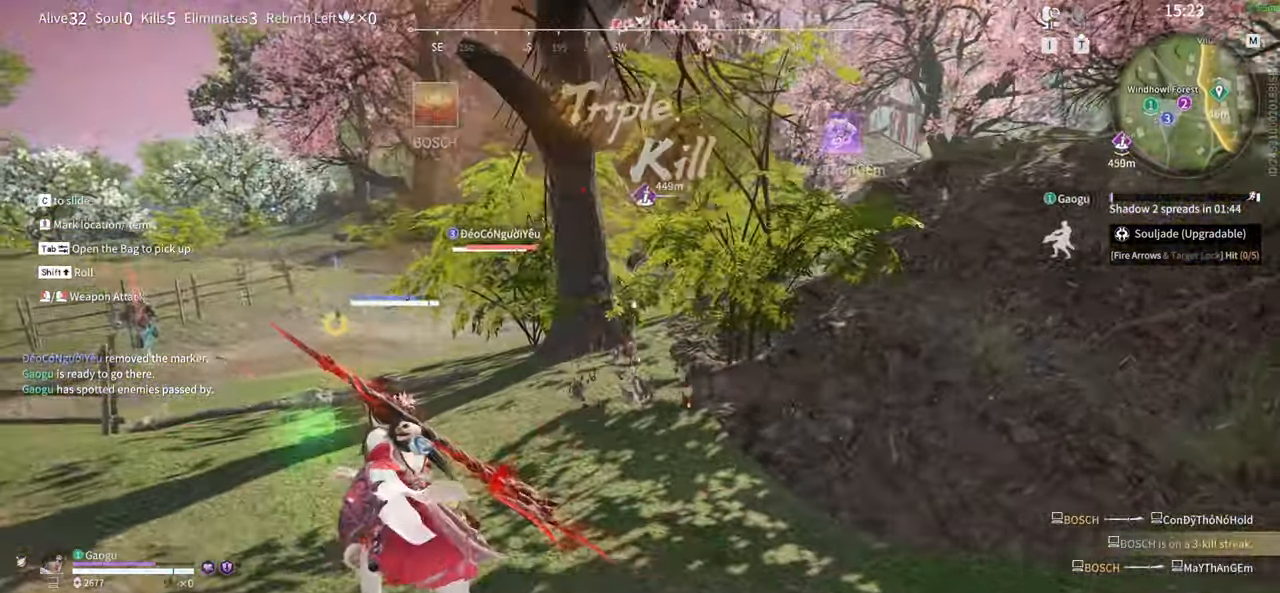
{"keys": [], "mouse": [], "events": [[350, "tab", "down"], [483, "tab", "up"], [483, "w", "up"]]}
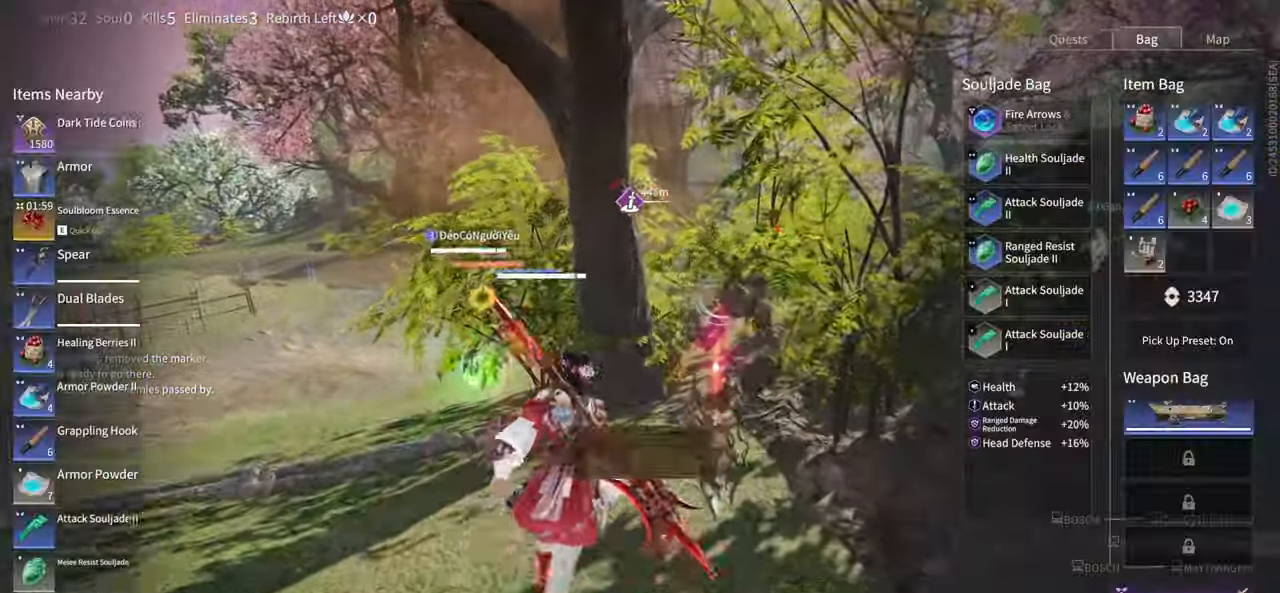
{"keys": [], "mouse": [], "events": []}
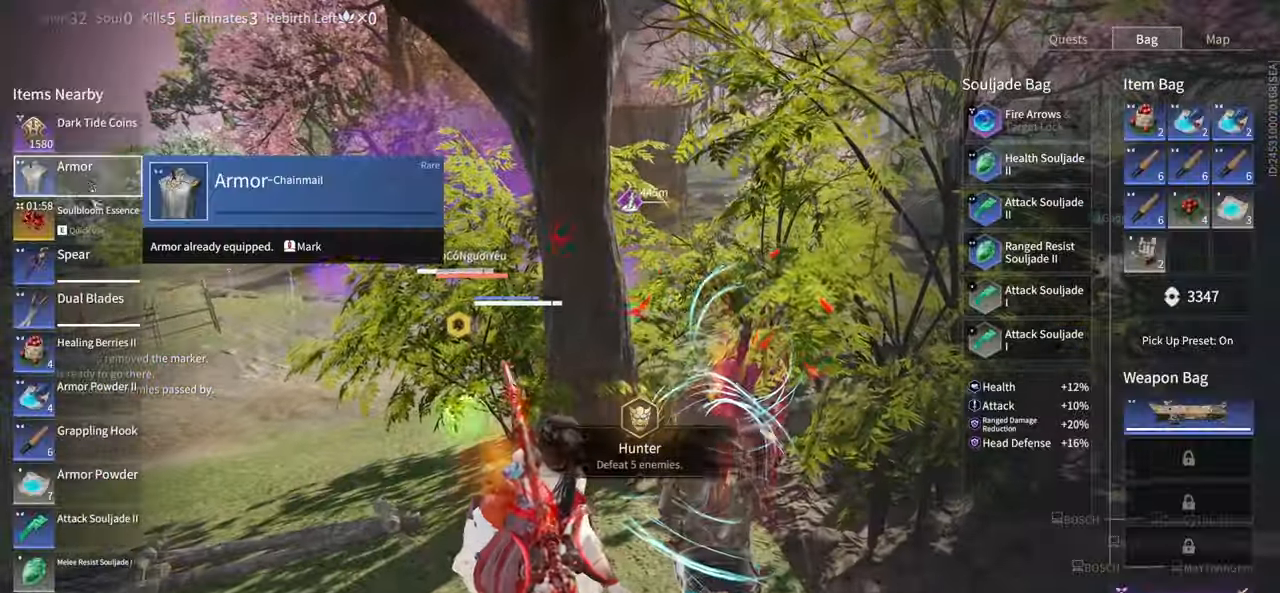
{"keys": [], "mouse": []}
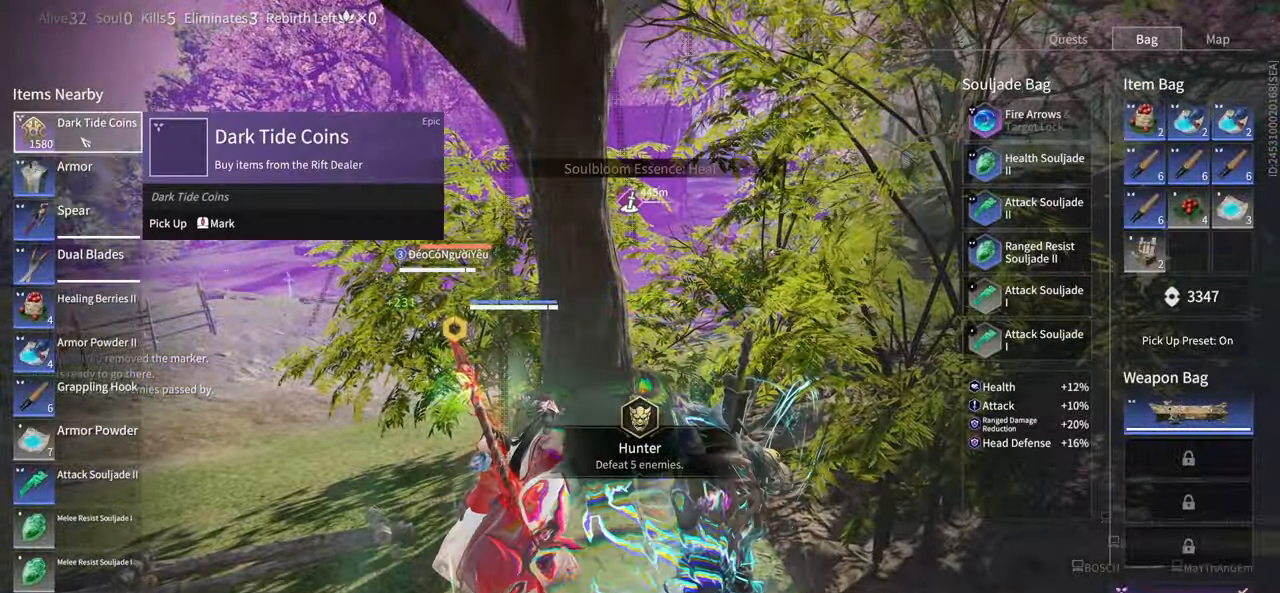
{"keys": ["s"], "mouse": [], "events": [[300, "tab", "down"], [400, "tab", "up"], [483, "s", "down"]]}
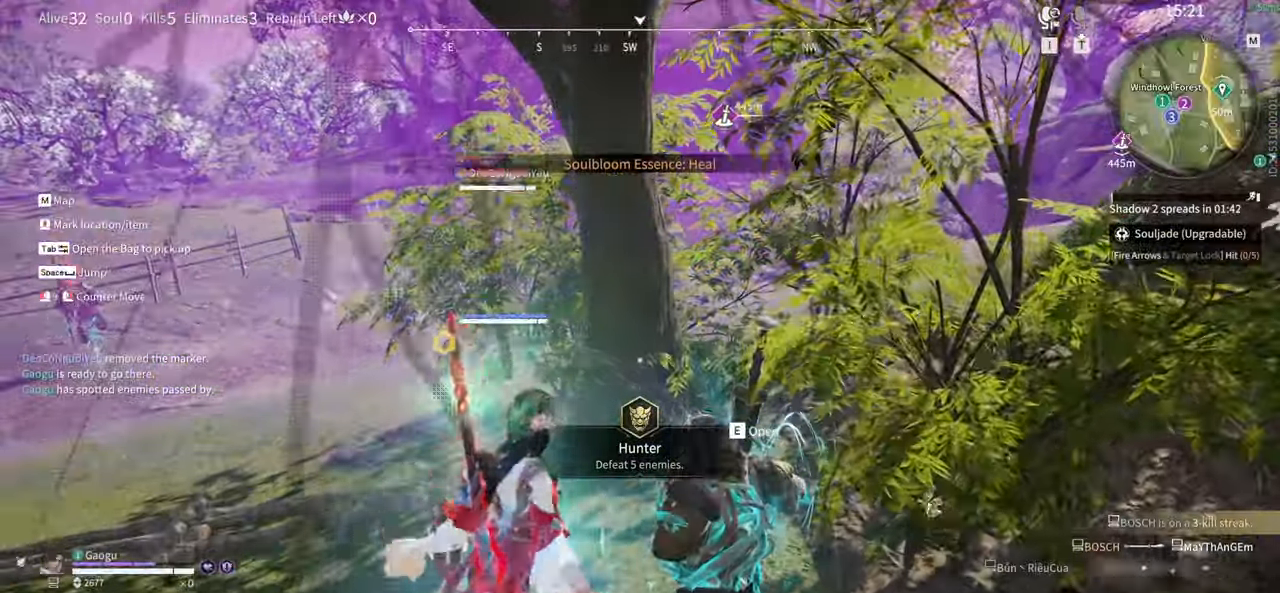
{"keys": ["a", "s"], "mouse": [], "events": [[16, "shift", "down"], [366, "a", "down"], [416, "shift", "up"]]}
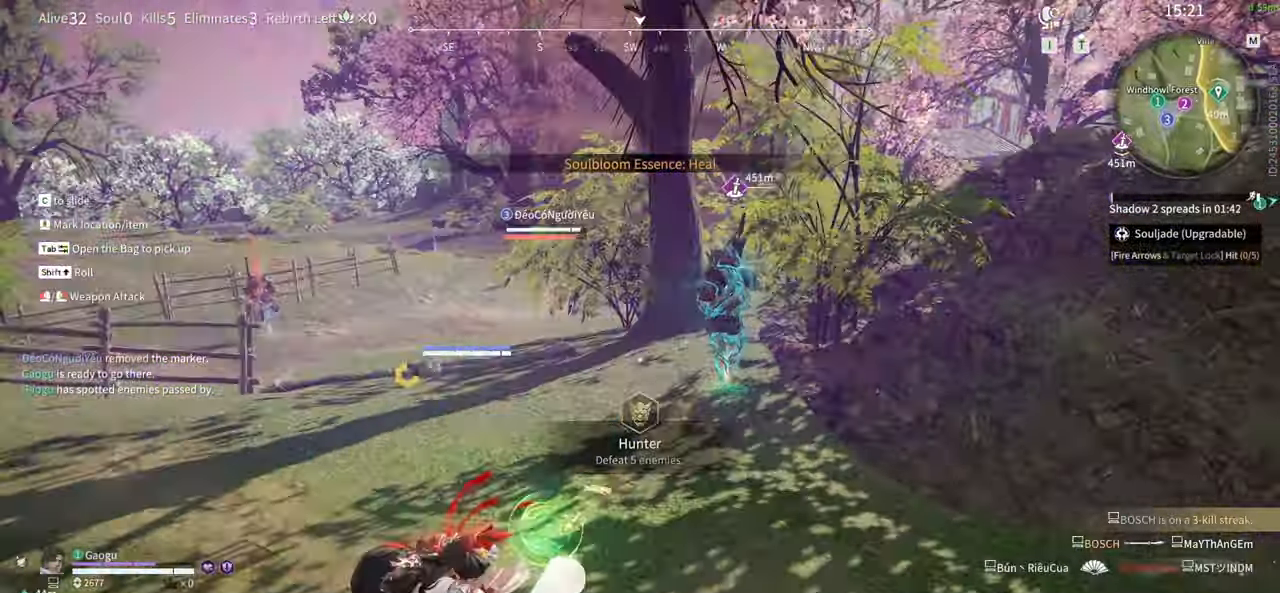
{"keys": ["a", "space"], "mouse": [], "events": [[233, "space", "down"], [383, "s", "up"], [433, "space", "up"], [466, "space", "down"]]}